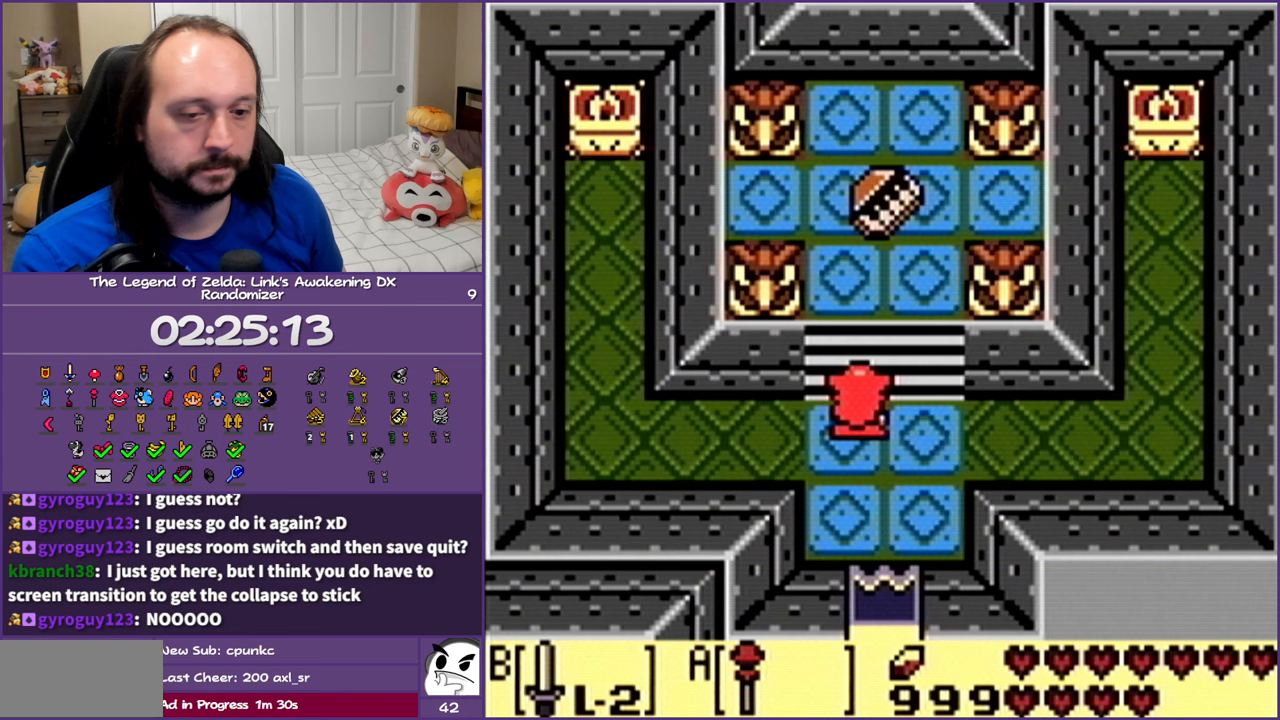
Gameplay with a controller (Nintendo layout); each line is a JSON object with the inputs held at the frame after it. "events" lists button and stick changes between this image and that frame as [ms after this image, input, new state], when the widget could be followed in between. Not read: L3 R3 START.
{"buttons": ["DPAD_UP"], "events": []}
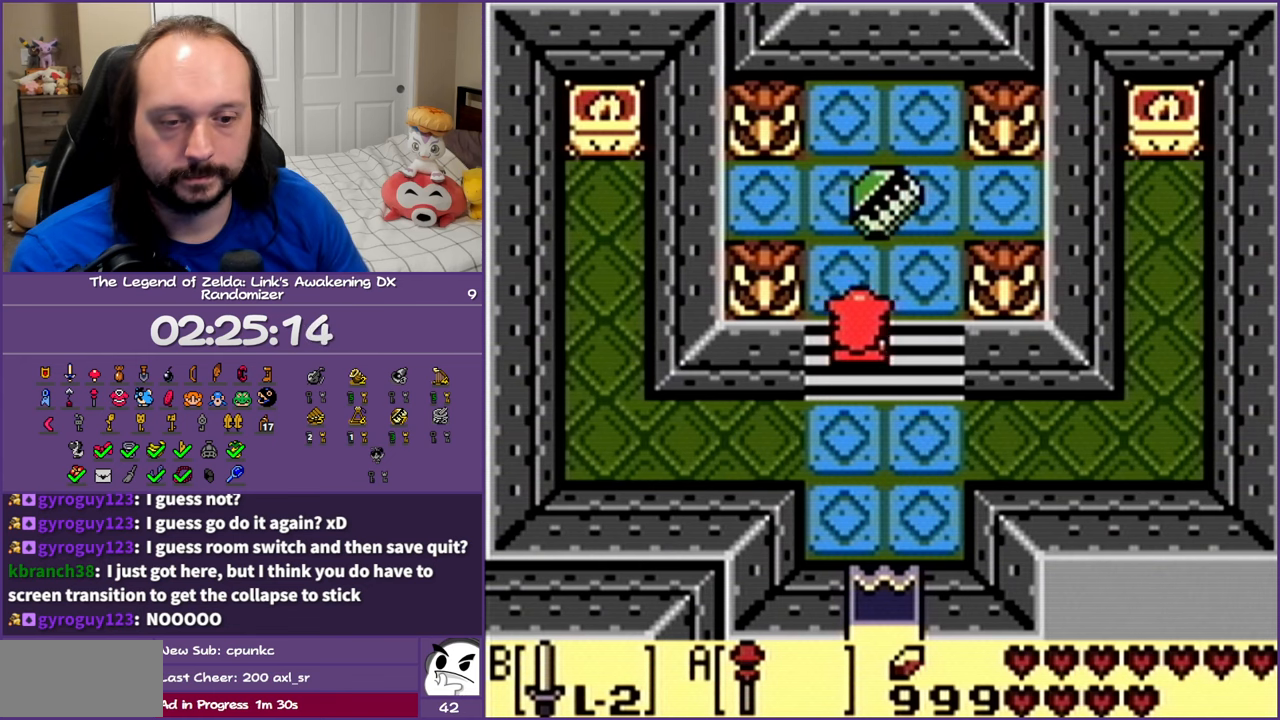
{"buttons": ["DPAD_UP"], "events": []}
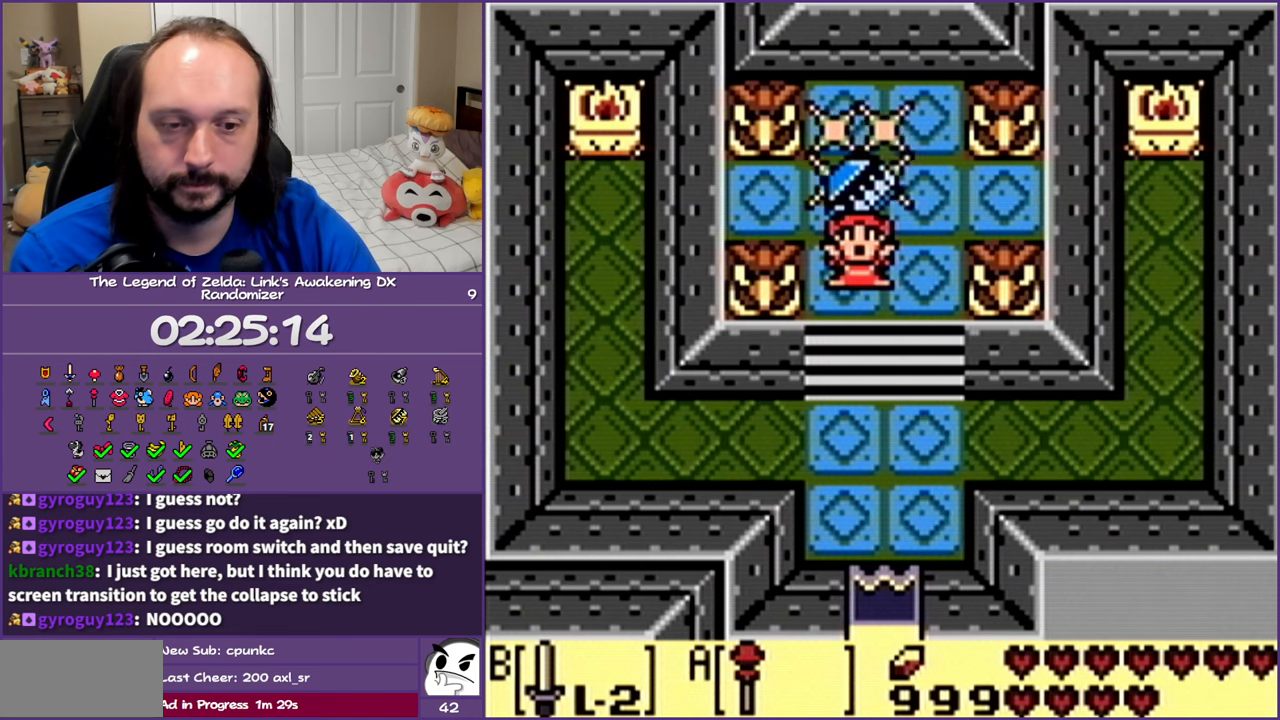
{"buttons": ["DPAD_UP"], "events": []}
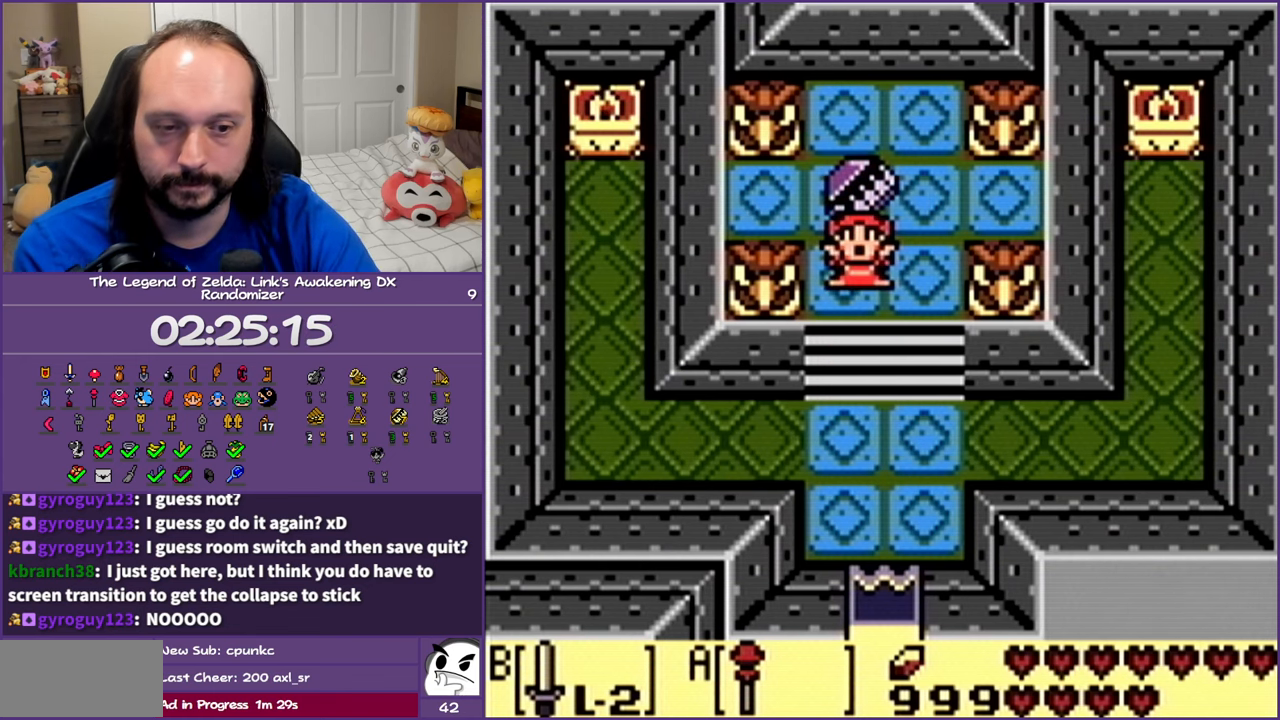
{"buttons": [], "events": [[17, "DPAD_UP", "up"]]}
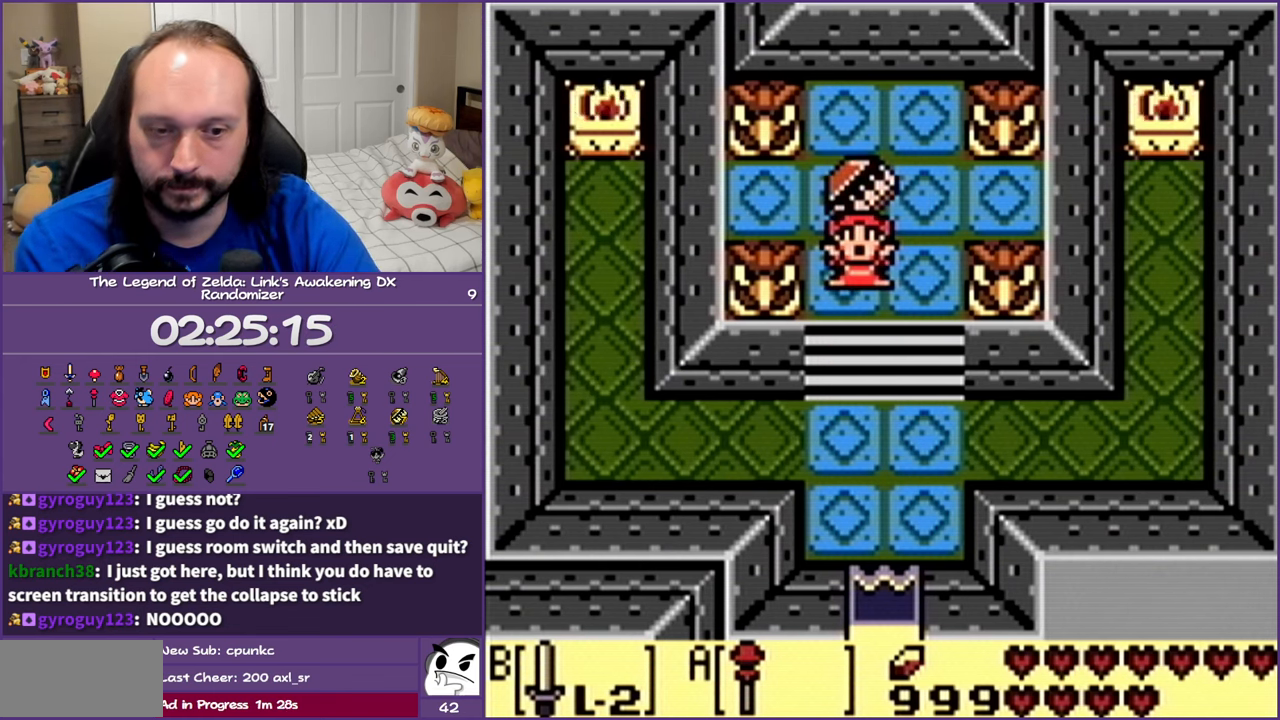
{"buttons": [], "events": []}
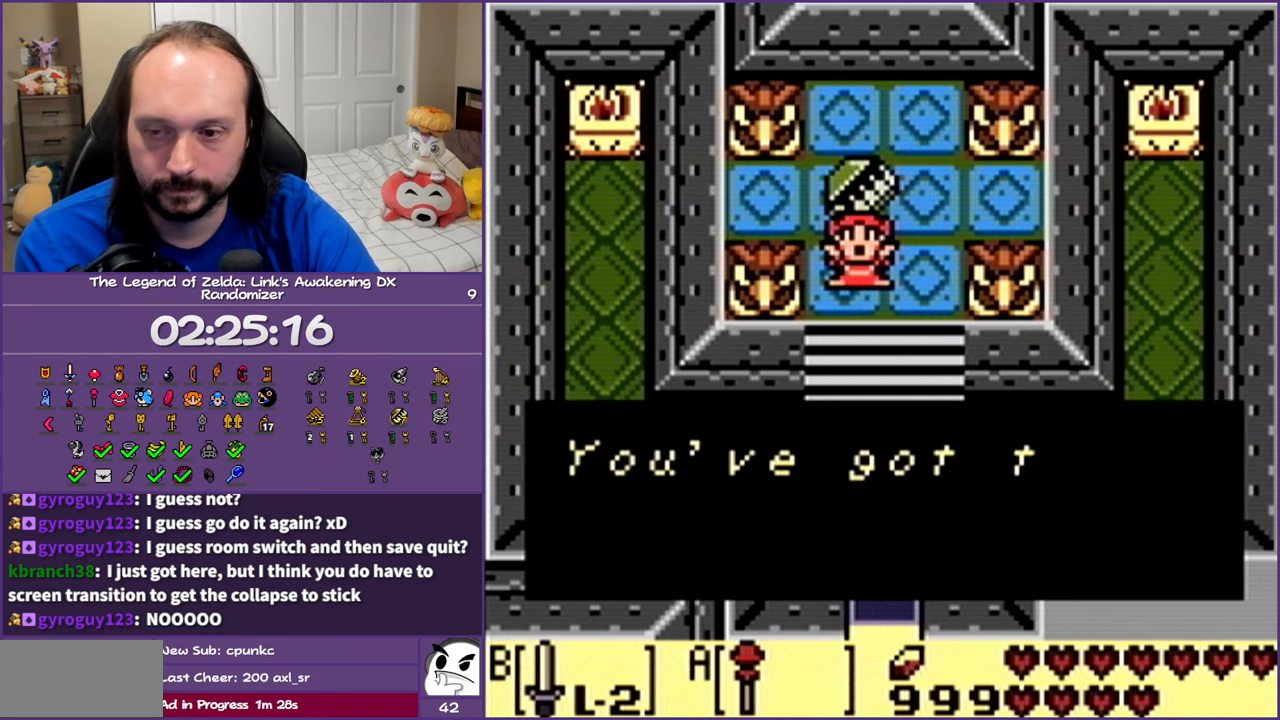
{"buttons": [], "events": []}
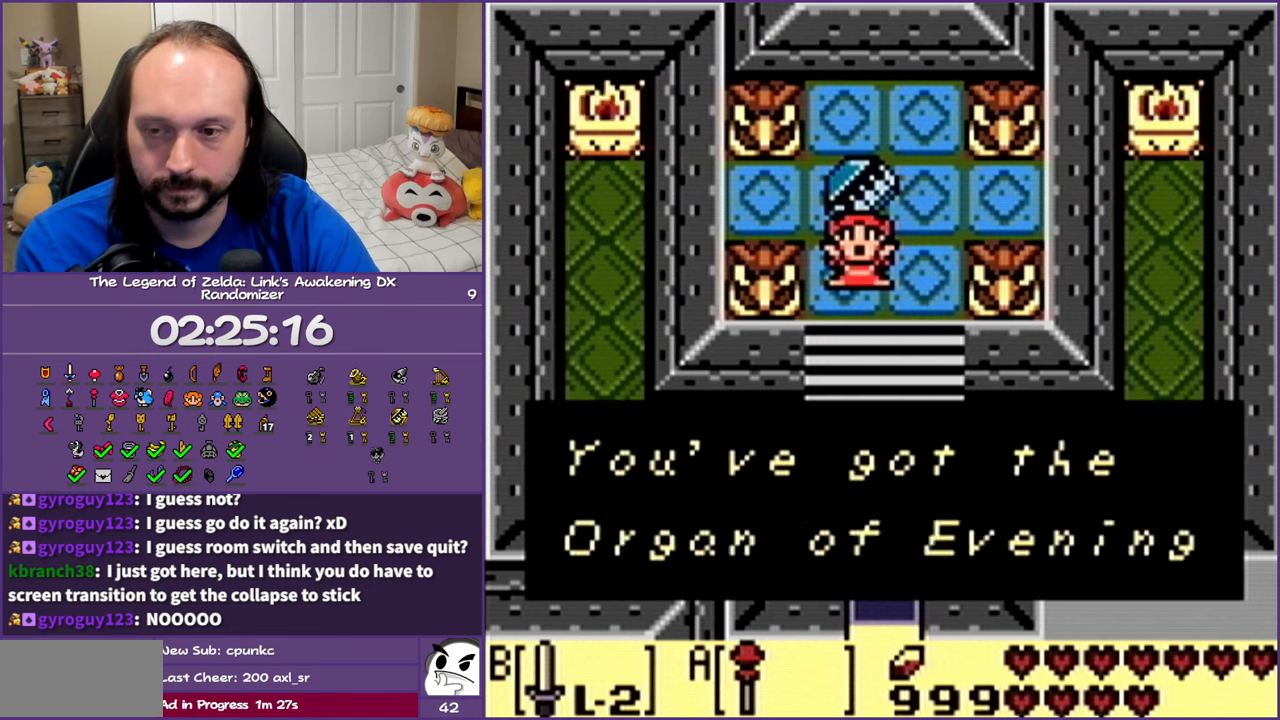
{"buttons": [], "events": [[100, "A", "down"], [100, "B", "down"], [183, "A", "up"], [183, "B", "up"], [283, "B", "down"], [350, "B", "up"], [417, "A", "down"], [417, "B", "down"], [500, "A", "up"], [500, "B", "up"]]}
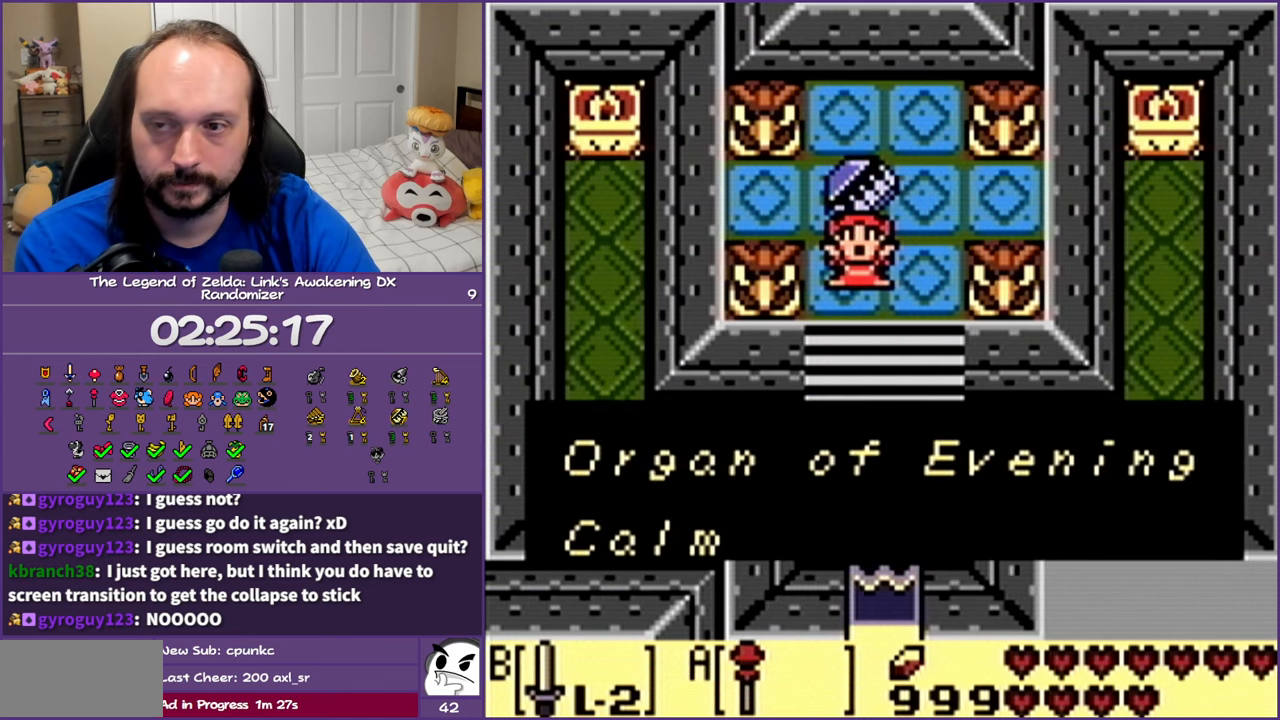
{"buttons": [], "events": [[83, "A", "down"], [83, "B", "down"], [167, "A", "up"], [167, "B", "up"], [233, "A", "down"], [250, "B", "down"], [317, "A", "up"], [317, "B", "up"], [400, "A", "down"], [400, "B", "down"], [483, "A", "up"], [500, "B", "up"]]}
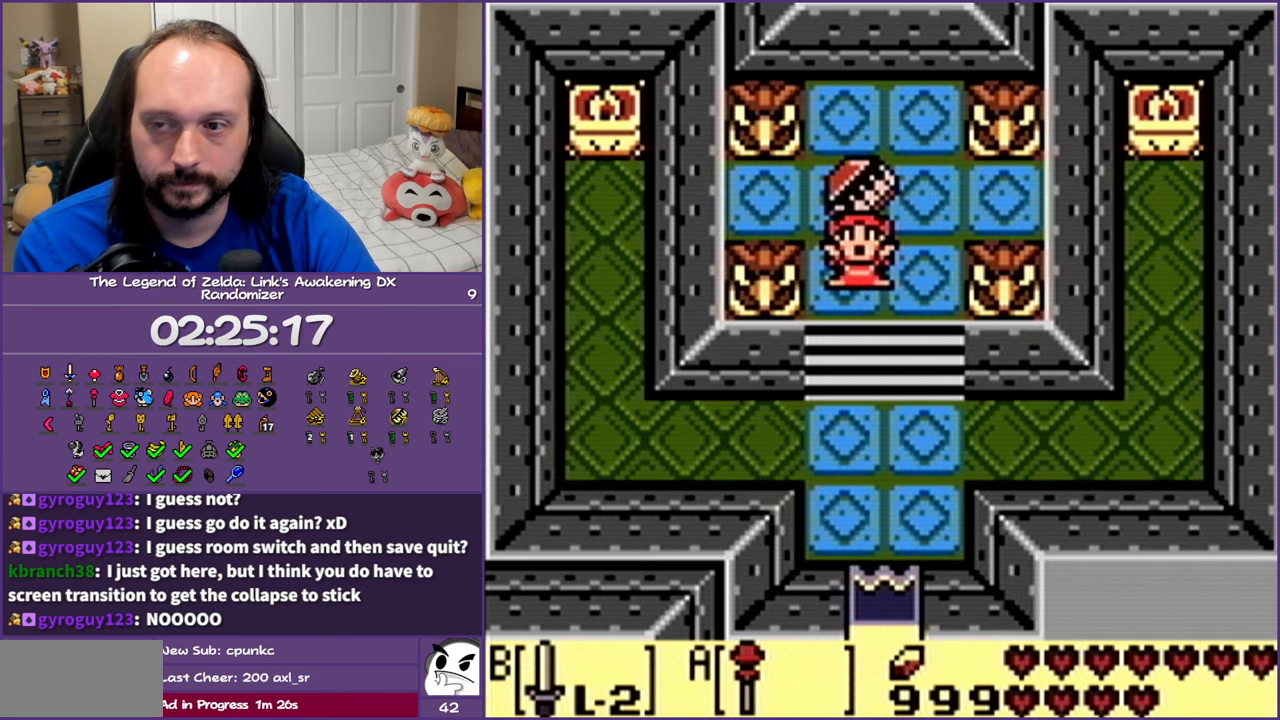
{"buttons": [], "events": [[50, "A", "down"], [67, "B", "down"], [150, "A", "up"], [150, "B", "up"], [217, "A", "down"], [217, "B", "down"], [300, "A", "up"], [300, "B", "up"], [400, "A", "down"], [400, "B", "down"], [483, "A", "up"], [483, "B", "up"]]}
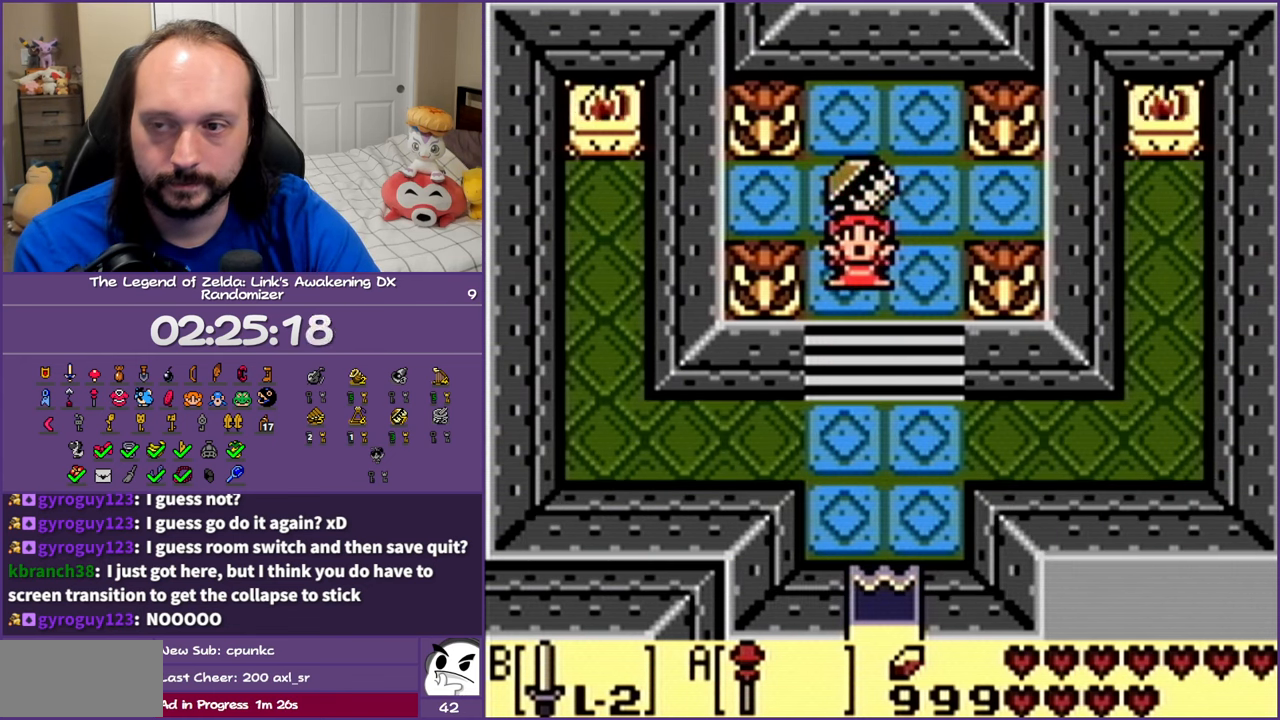
{"buttons": [], "events": [[50, "B", "down"], [67, "A", "down"], [117, "A", "up"], [167, "B", "up"], [233, "A", "down"], [233, "B", "down"], [317, "A", "up"], [317, "B", "up"], [400, "A", "down"], [400, "B", "down"], [467, "A", "up"], [483, "B", "up"]]}
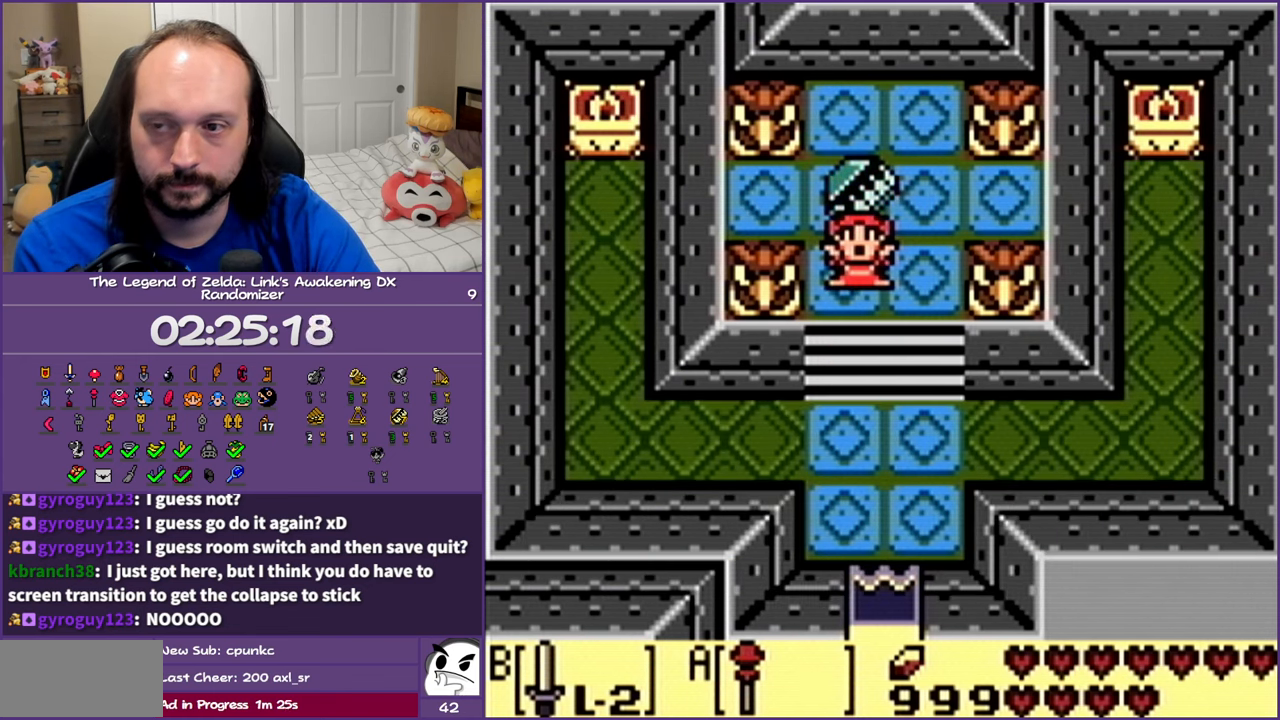
{"buttons": [], "events": [[67, "A", "down"], [67, "B", "down"], [133, "A", "up"], [167, "B", "up"], [217, "A", "down"], [217, "B", "down"], [333, "A", "up"], [333, "B", "up"], [400, "A", "down"], [400, "B", "down"], [500, "A", "up"], [500, "B", "up"]]}
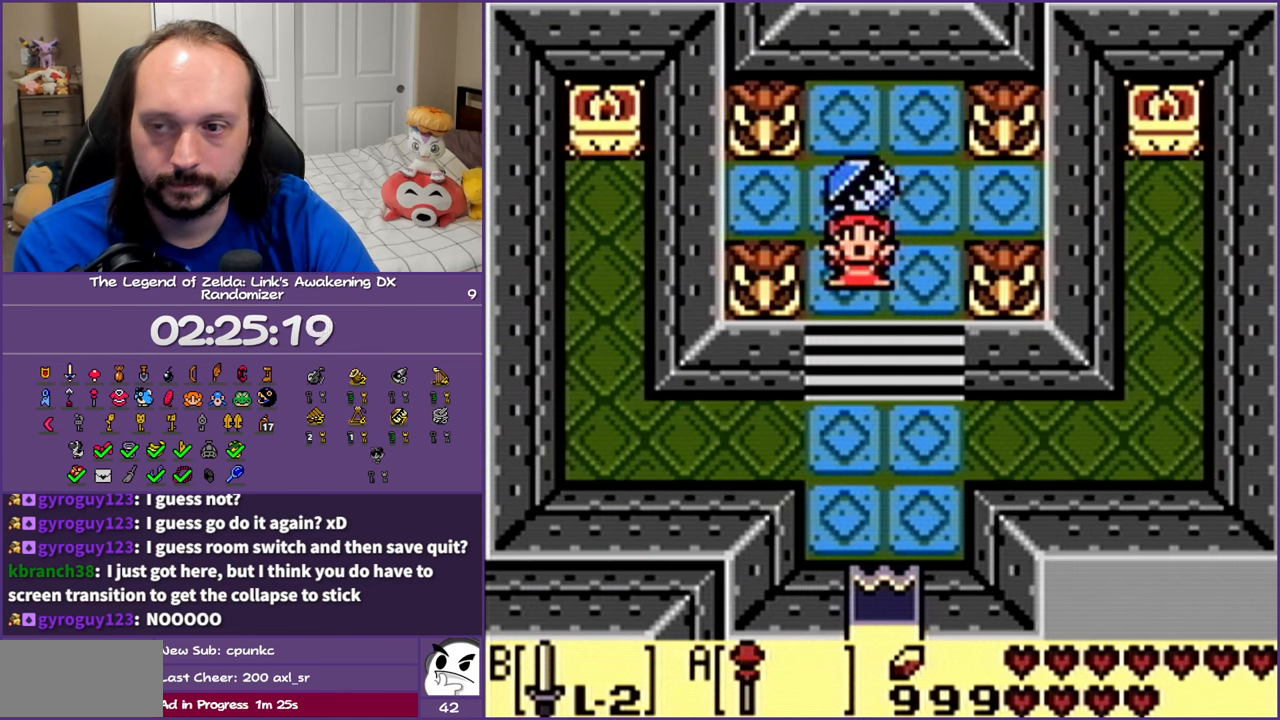
{"buttons": [], "events": [[67, "B", "down"], [83, "A", "down"], [167, "A", "up"], [167, "B", "up"], [250, "A", "down"], [250, "B", "down"], [333, "A", "up"], [333, "B", "up"], [417, "A", "down"], [417, "B", "down"], [500, "A", "up"], [500, "B", "up"]]}
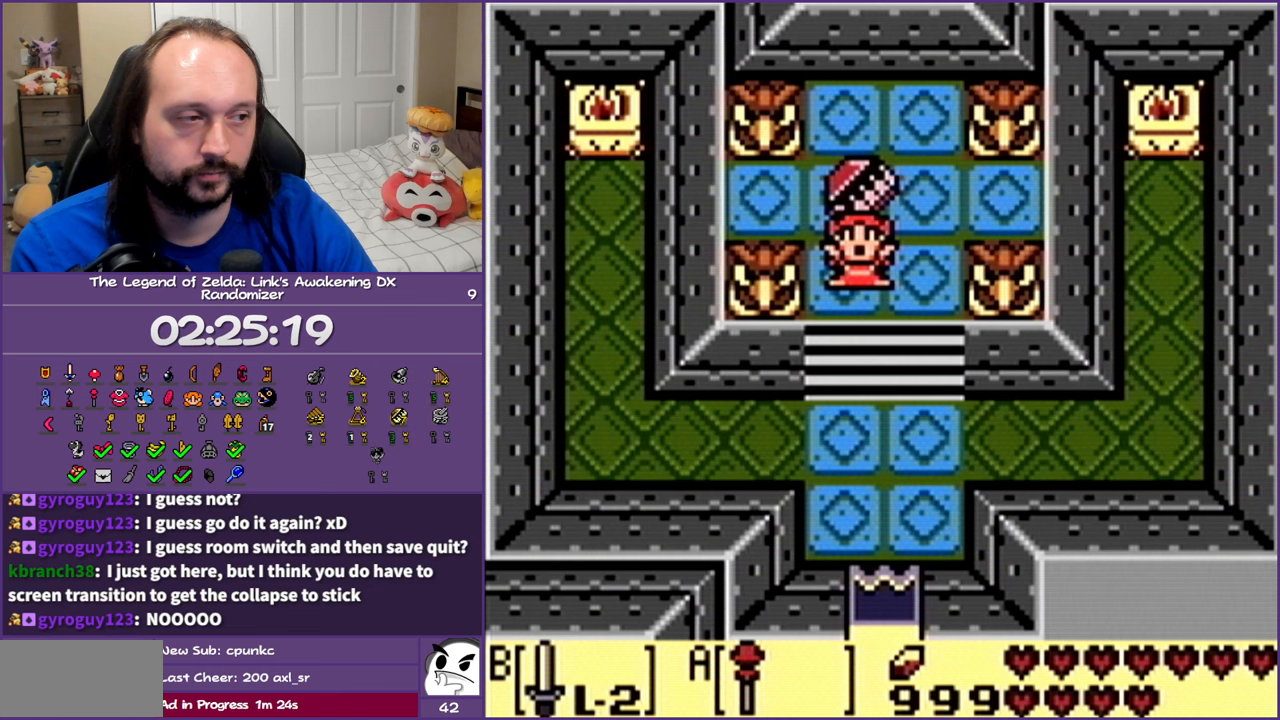
{"buttons": [], "events": [[117, "A", "down"], [117, "B", "down"], [167, "A", "up"], [167, "B", "up"], [267, "B", "down"], [483, "B", "up"]]}
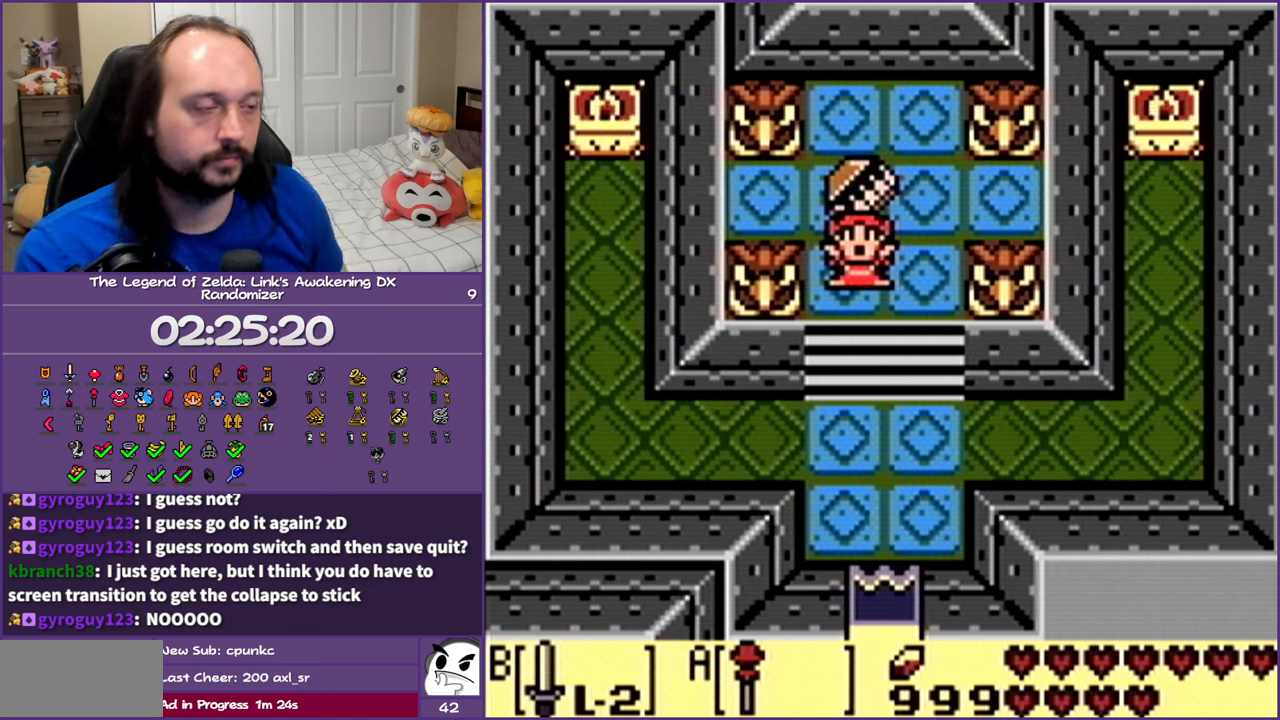
{"buttons": ["A", "B"], "events": [[133, "A", "down"], [150, "B", "down"], [217, "A", "up"], [250, "B", "up"], [317, "A", "down"], [317, "B", "down"], [400, "A", "up"], [417, "B", "up"], [483, "A", "down"], [483, "B", "down"]]}
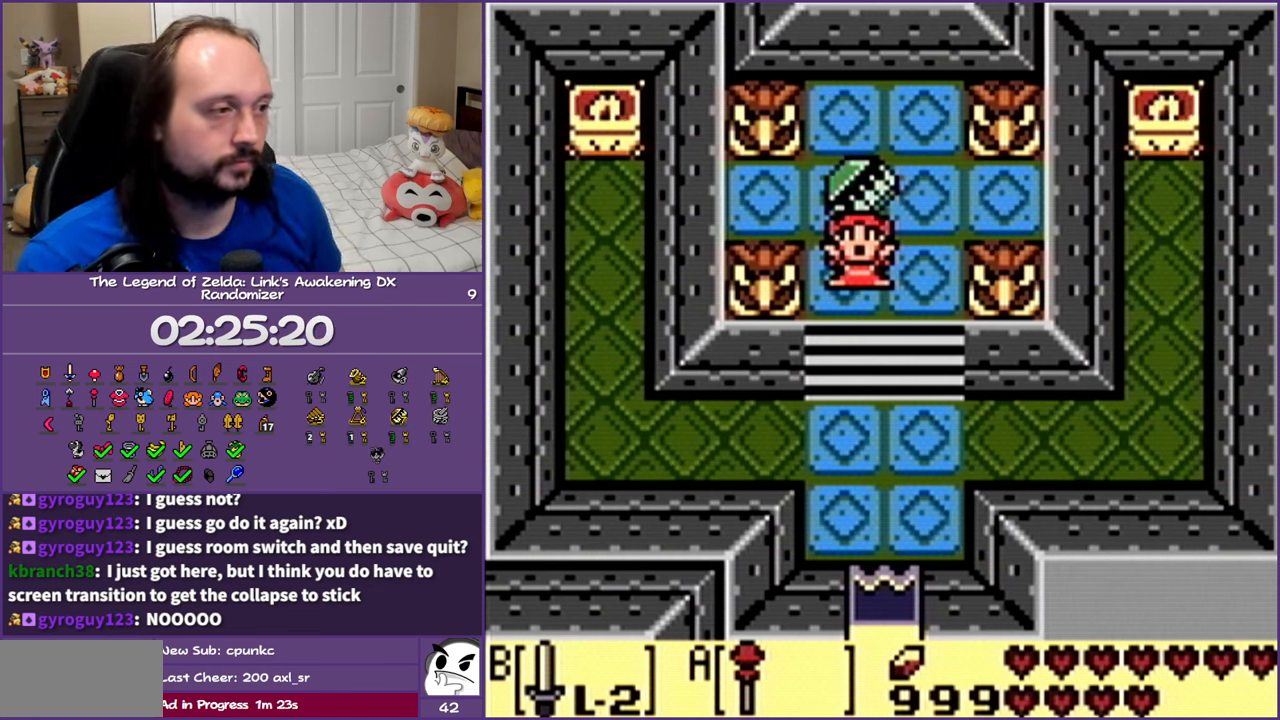
{"buttons": ["A", "B"], "events": [[33, "A", "up"], [67, "B", "up"], [150, "A", "down"], [150, "B", "down"], [200, "A", "up"], [233, "B", "up"], [300, "A", "down"], [300, "B", "down"], [367, "A", "up"], [383, "B", "up"], [467, "A", "down"], [500, "B", "down"]]}
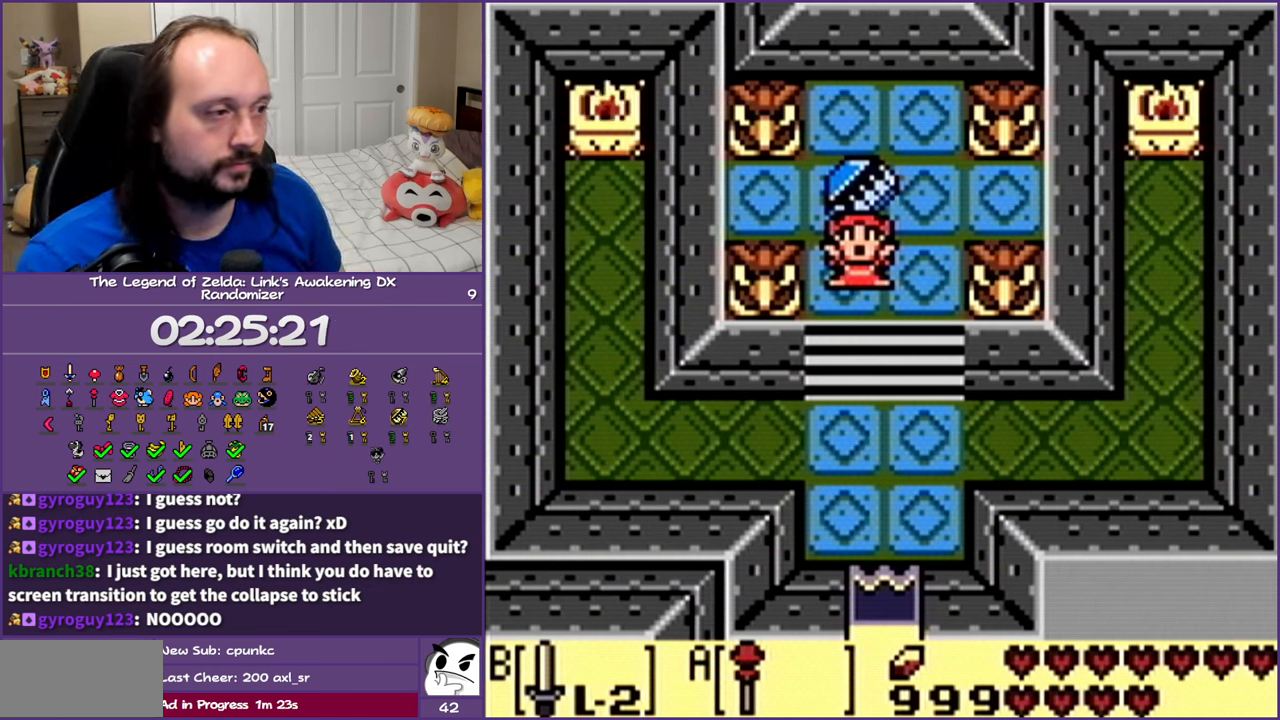
{"buttons": ["B"], "events": [[33, "A", "up"], [50, "B", "up"], [117, "A", "down"], [167, "B", "down"], [200, "A", "up"], [283, "A", "down"], [283, "B", "up"], [333, "A", "up"], [333, "B", "down"], [417, "A", "down"], [417, "B", "up"], [500, "A", "up"], [500, "B", "down"]]}
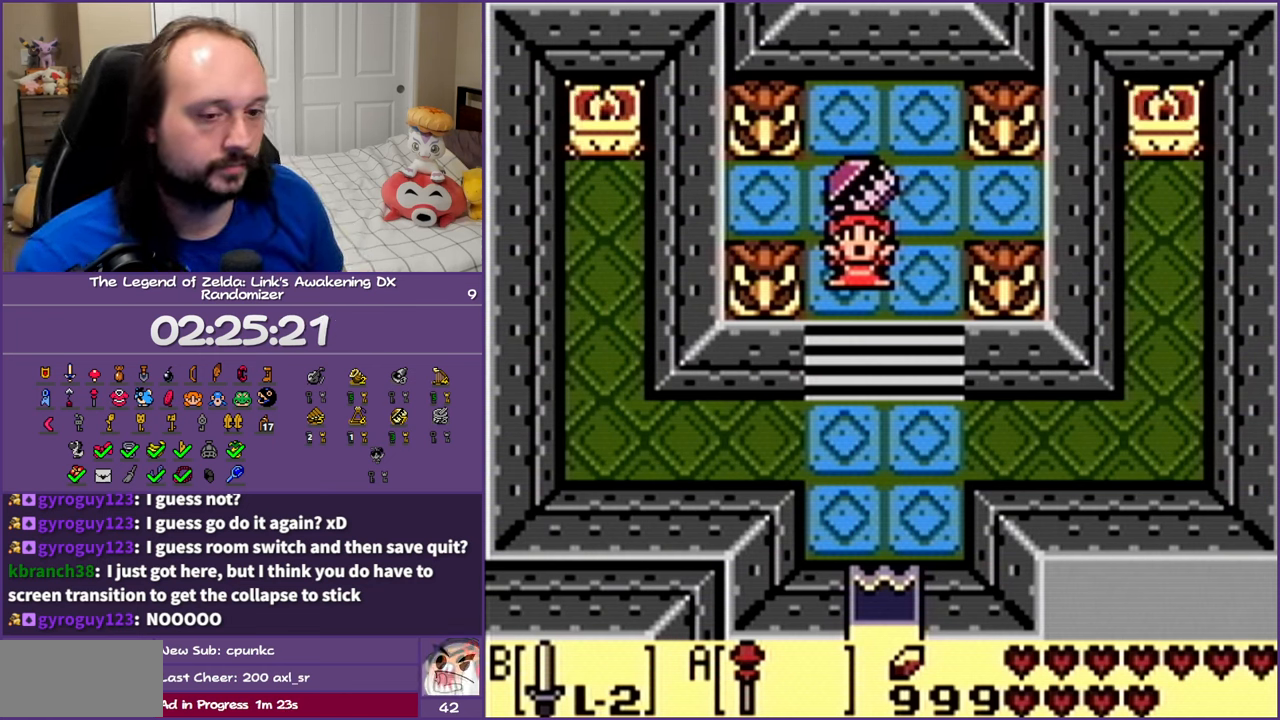
{"buttons": [], "events": [[83, "B", "up"], [100, "A", "down"], [150, "A", "up"]]}
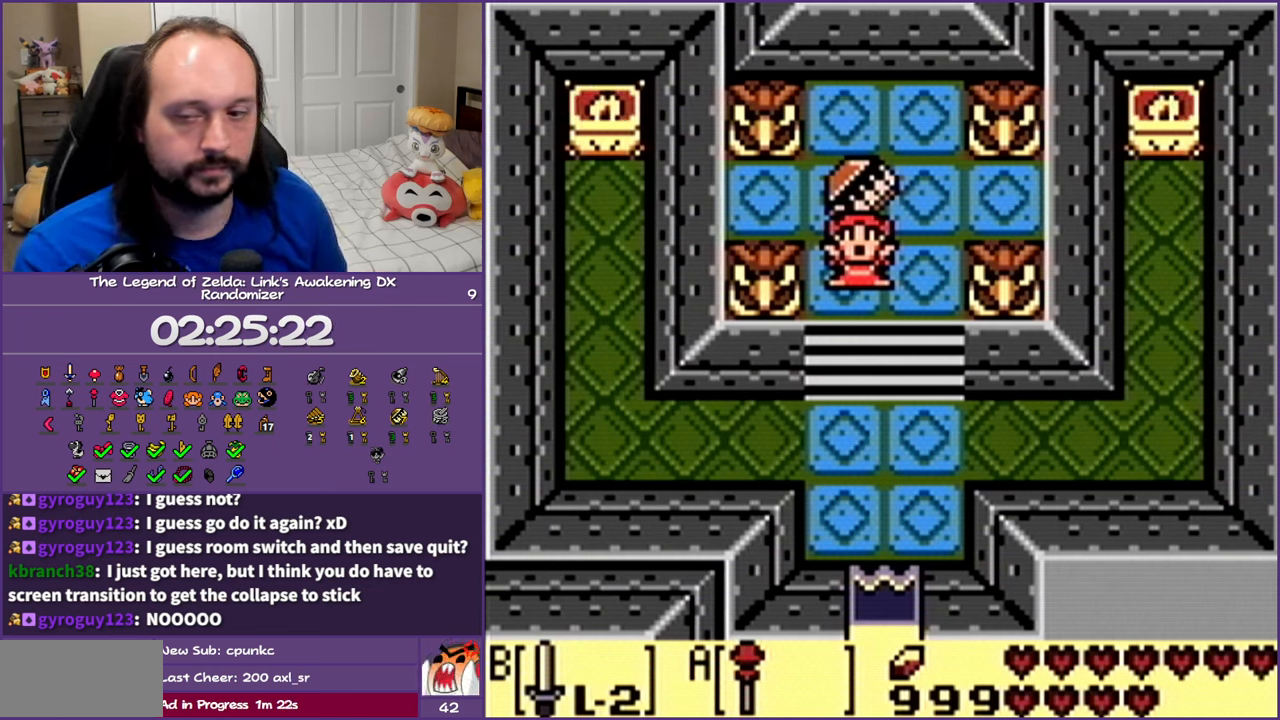
{"buttons": [], "events": [[383, "B", "down"], [467, "B", "up"]]}
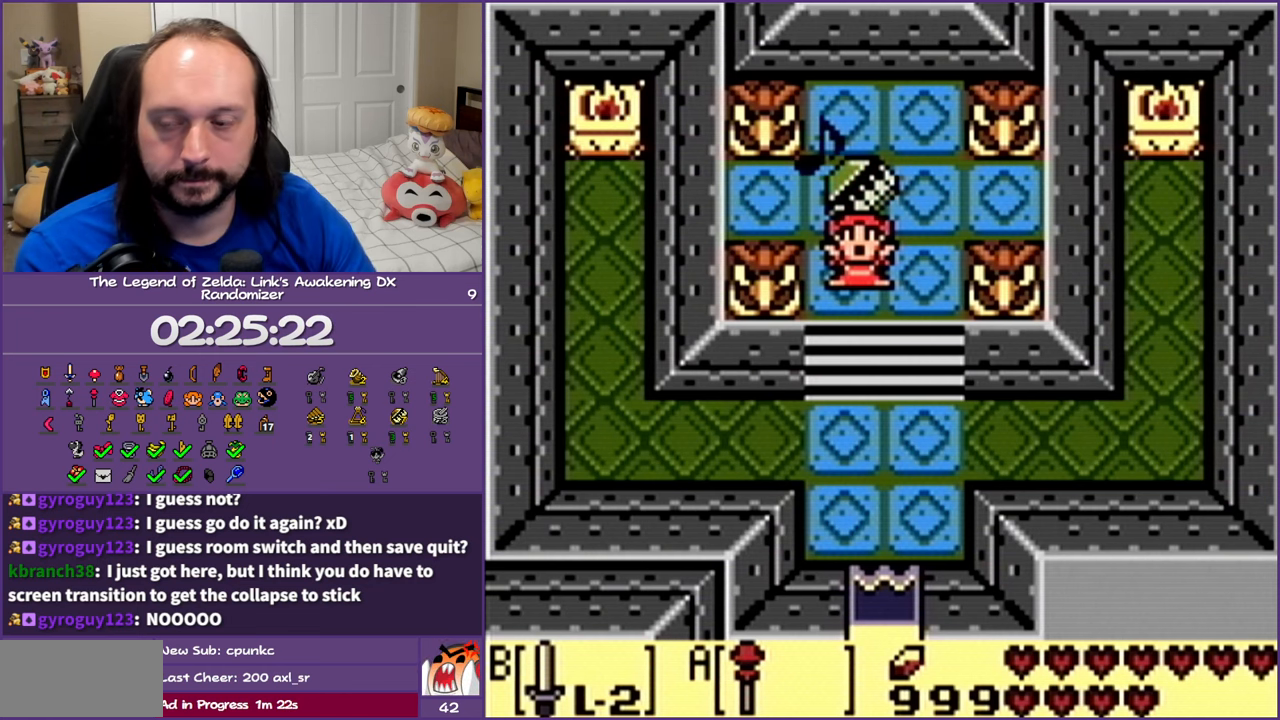
{"buttons": [], "events": [[50, "B", "down"], [150, "B", "up"], [217, "B", "down"], [333, "B", "up"], [400, "B", "down"], [500, "B", "up"]]}
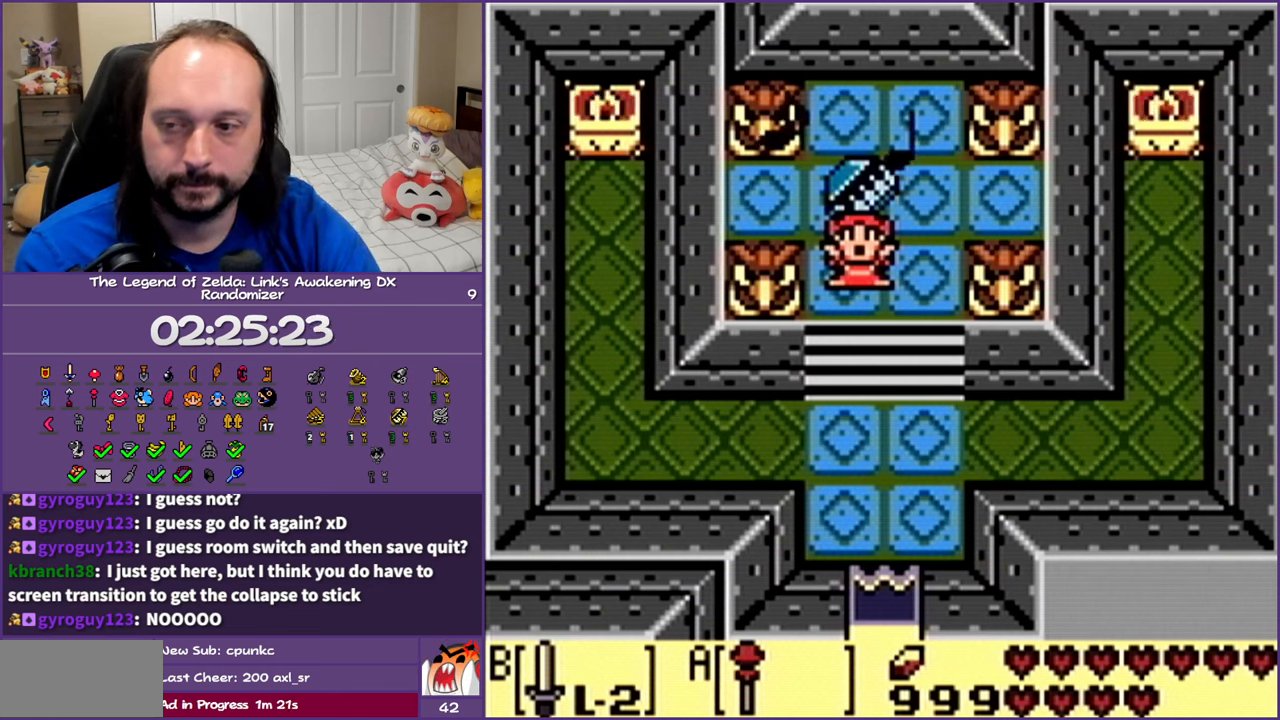
{"buttons": ["B"], "events": [[50, "B", "down"], [183, "B", "up"], [233, "B", "down"], [350, "B", "up"], [433, "B", "down"]]}
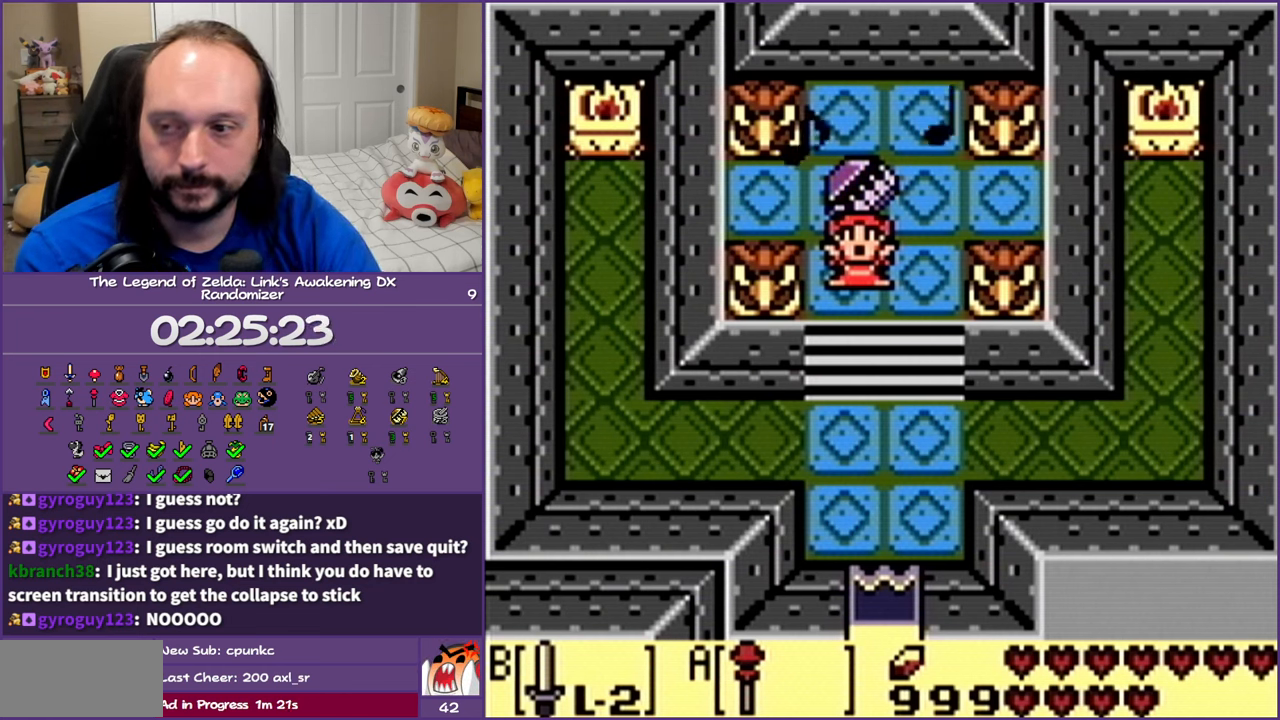
{"buttons": ["B"], "events": [[17, "B", "up"], [117, "B", "down"], [200, "B", "up"], [267, "B", "down"], [383, "B", "up"], [450, "B", "down"]]}
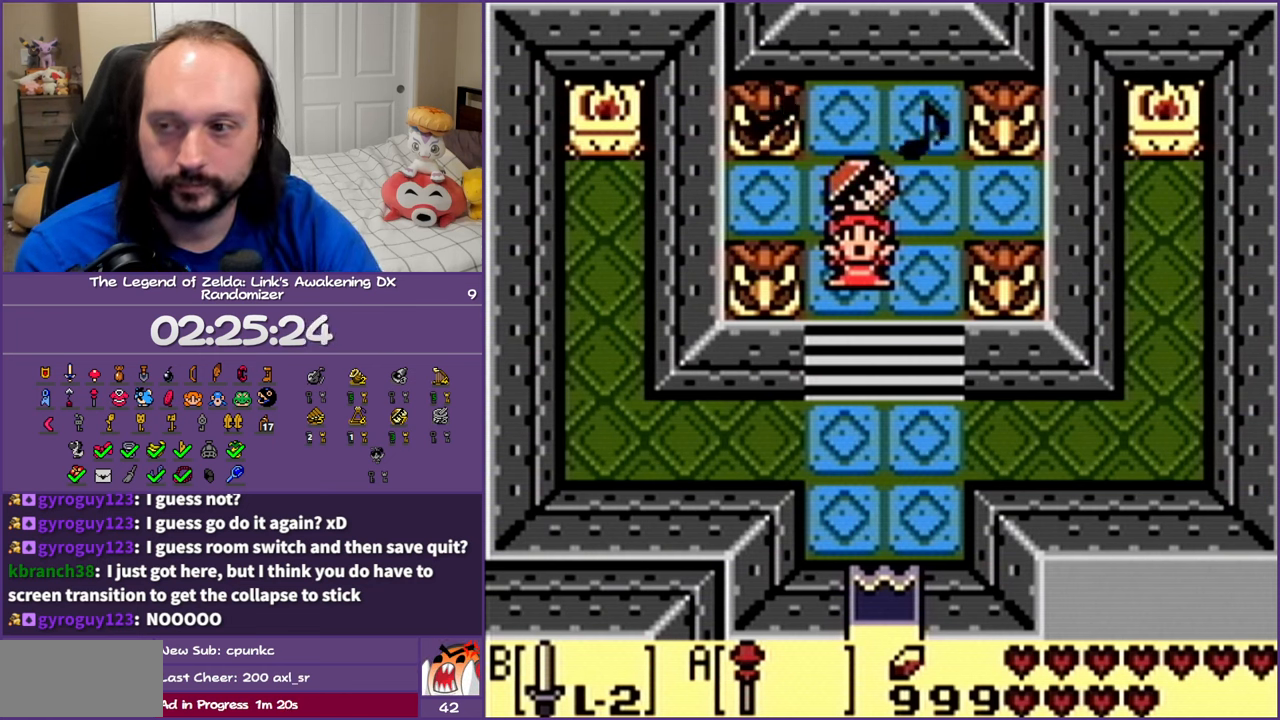
{"buttons": ["B"], "events": [[50, "B", "up"], [233, "B", "down"], [267, "B", "up"], [300, "B", "down"], [400, "B", "up"], [450, "B", "down"]]}
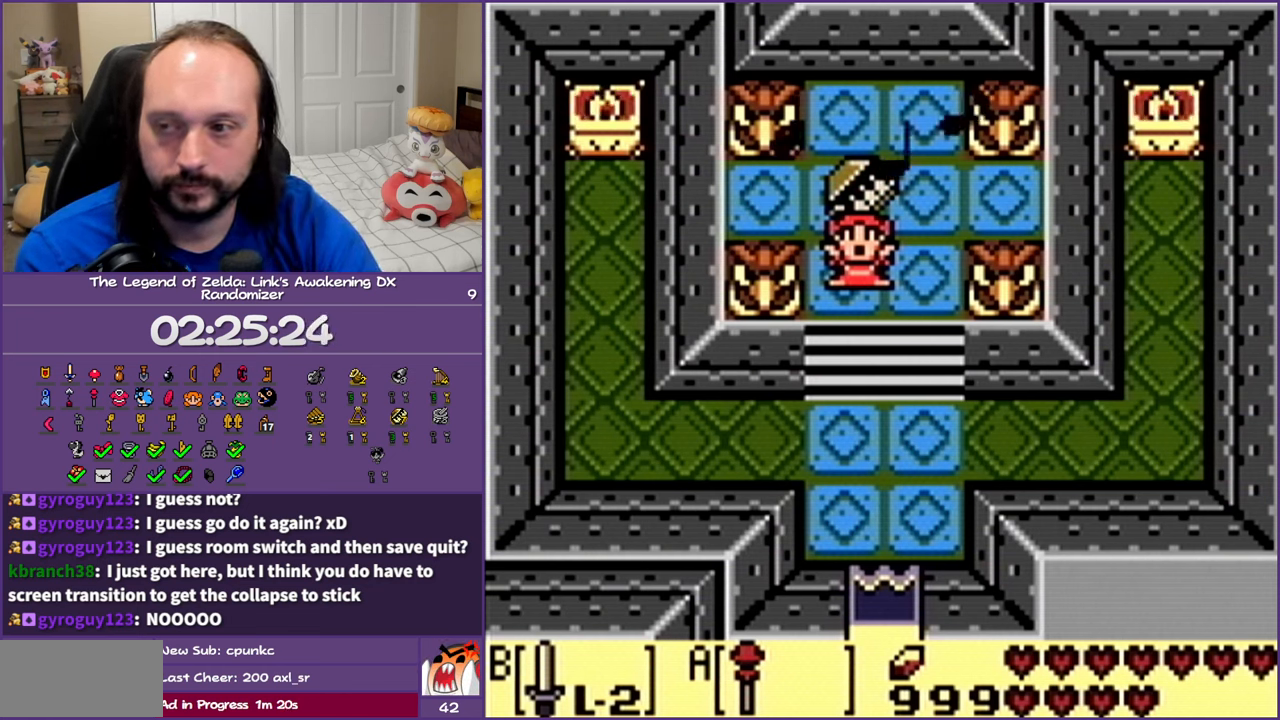
{"buttons": ["B"], "events": [[67, "B", "up"], [133, "B", "down"], [217, "B", "up"], [317, "B", "down"], [383, "B", "up"], [467, "B", "down"]]}
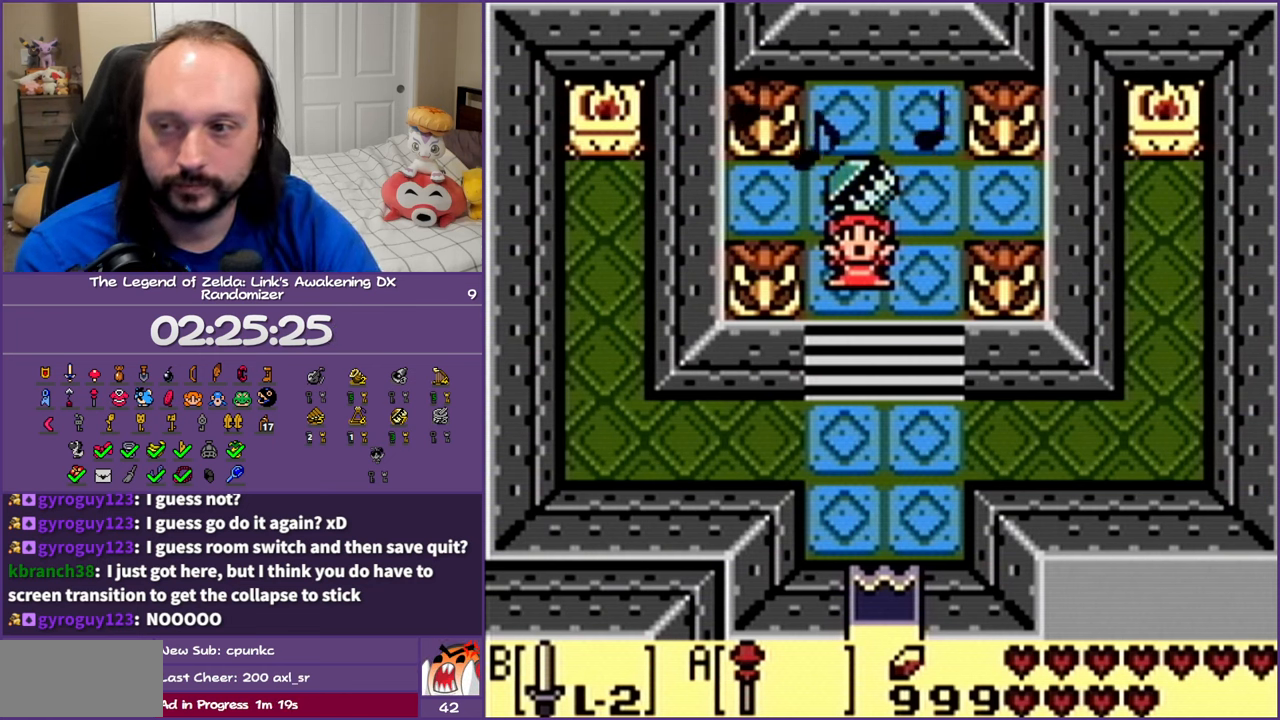
{"buttons": ["B"], "events": [[50, "B", "up"], [133, "B", "down"], [233, "B", "up"], [300, "B", "down"], [400, "B", "up"], [467, "B", "down"]]}
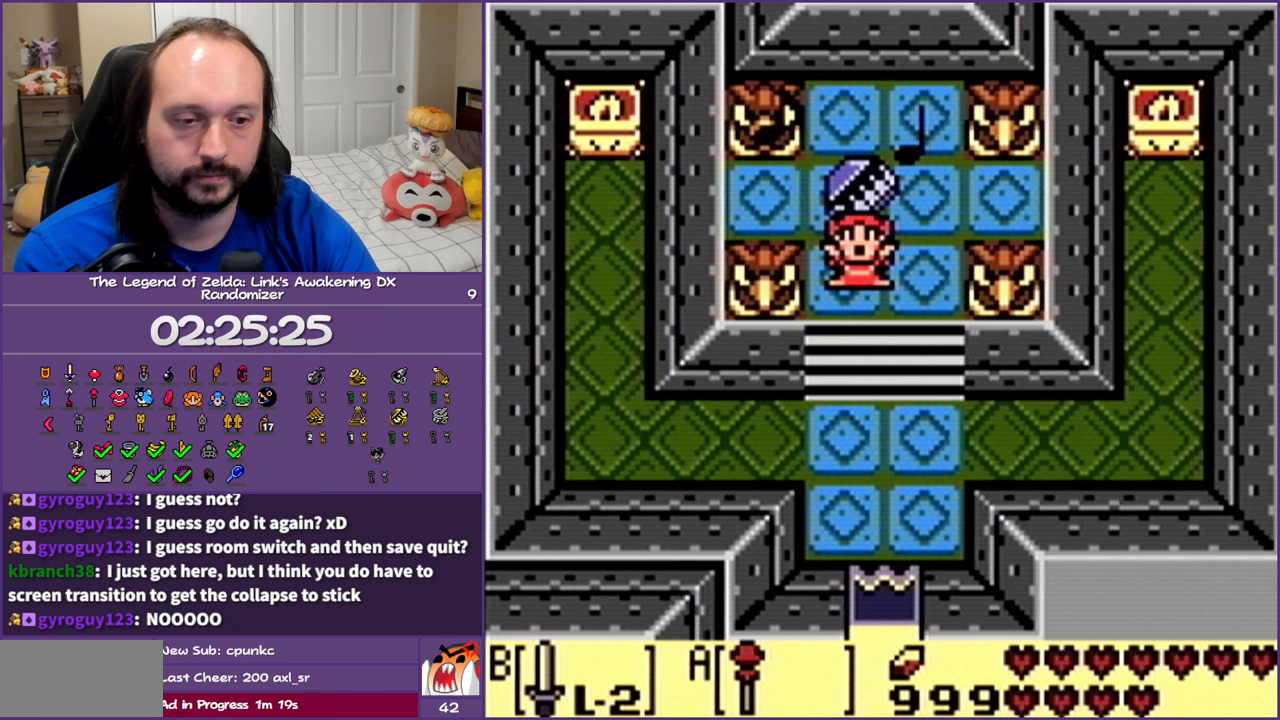
{"buttons": [], "events": [[67, "B", "up"], [167, "B", "down"], [250, "B", "up"], [350, "B", "down"], [400, "B", "up"]]}
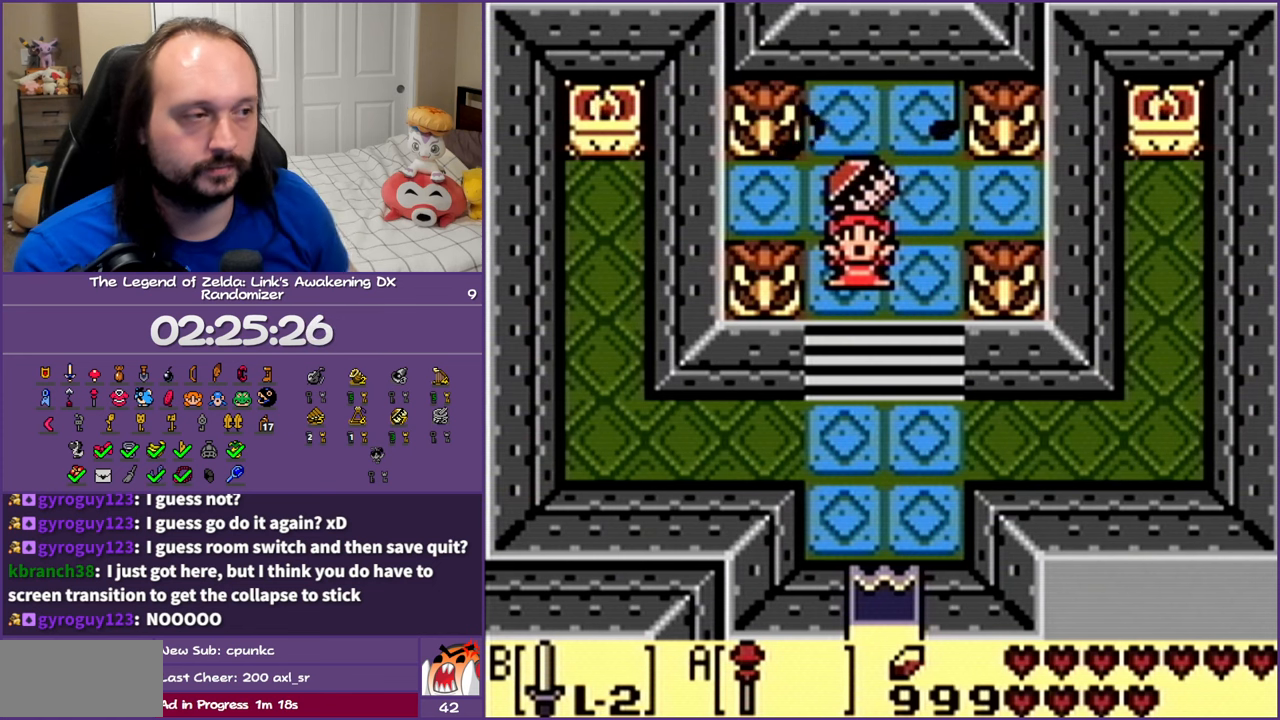
{"buttons": ["B"], "events": [[17, "B", "down"], [150, "B", "up"], [500, "B", "down"]]}
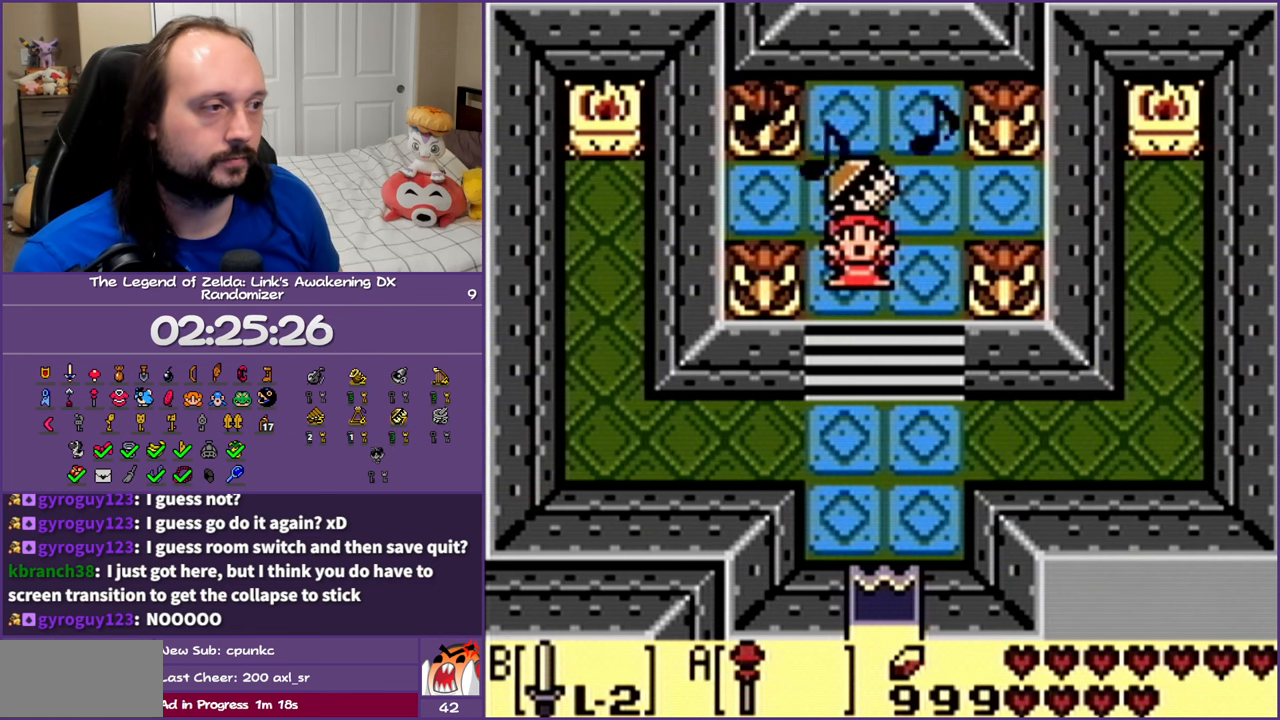
{"buttons": [], "events": [[117, "B", "up"], [200, "B", "down"], [317, "B", "up"], [400, "B", "down"], [500, "B", "up"]]}
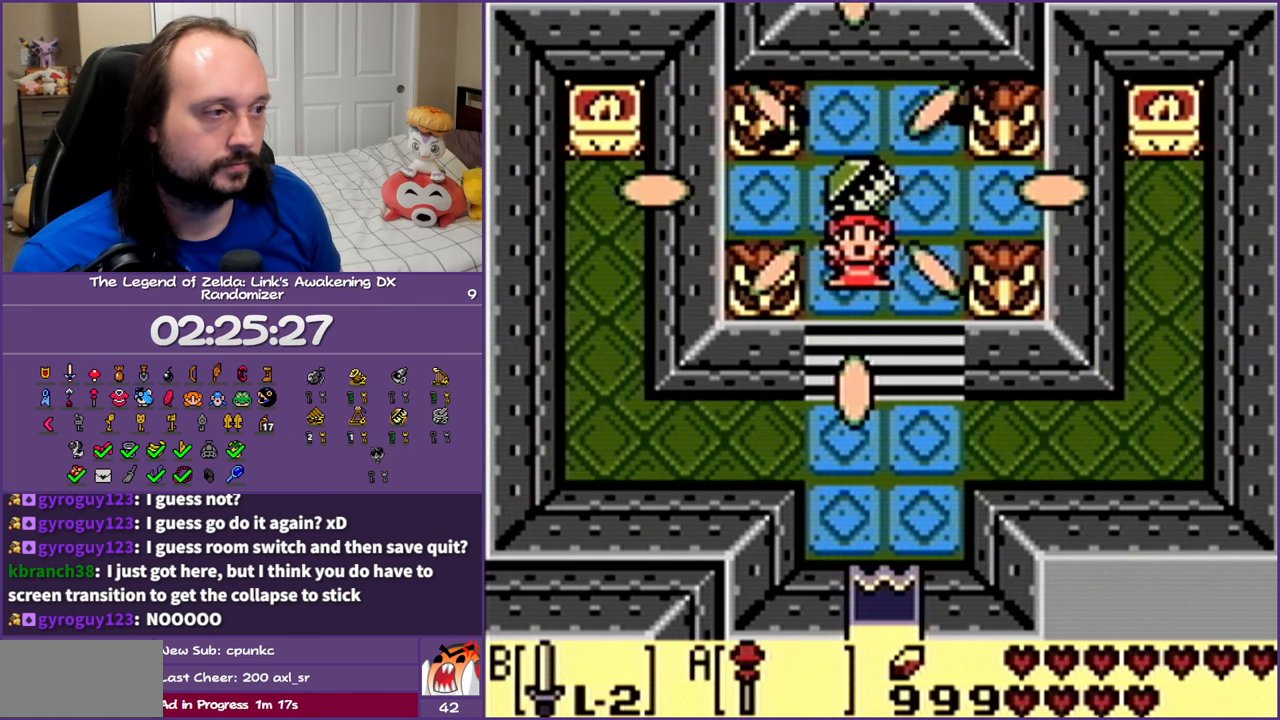
{"buttons": ["B"], "events": [[83, "B", "down"], [167, "B", "up"], [283, "B", "down"], [383, "B", "up"], [500, "B", "down"]]}
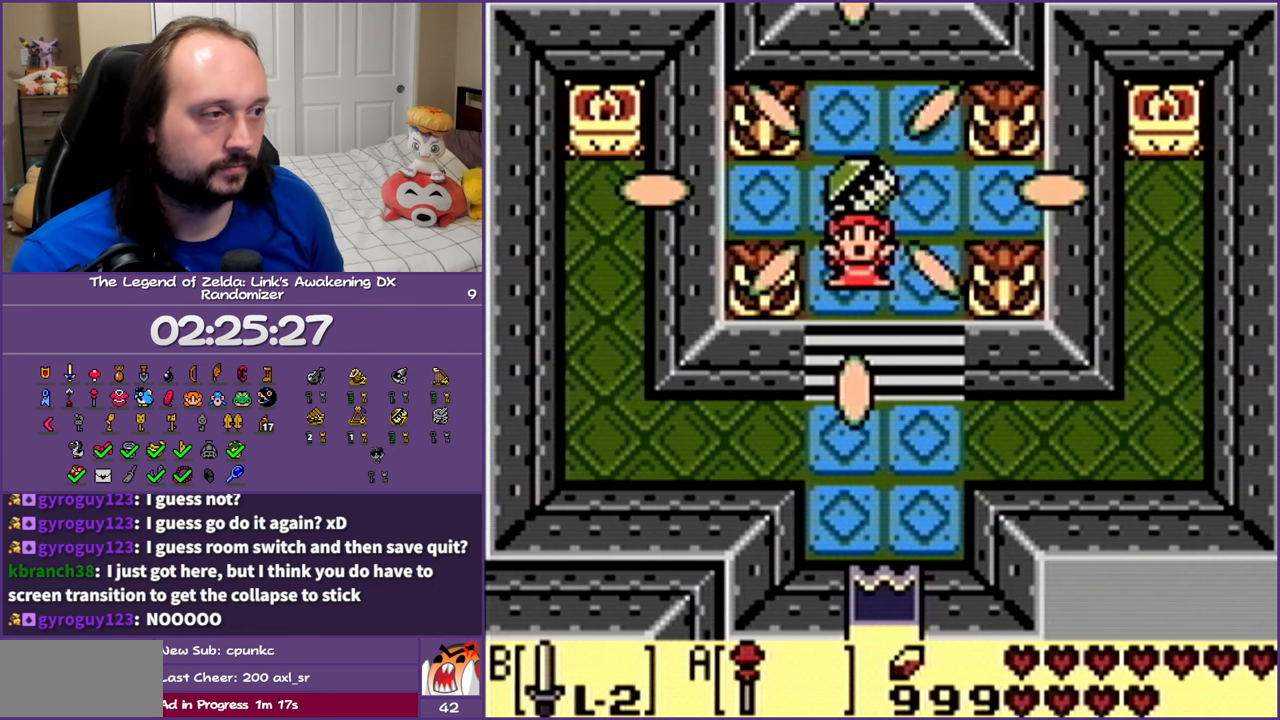
{"buttons": [], "events": [[100, "B", "up"], [167, "B", "down"], [300, "B", "up"], [400, "B", "down"], [500, "B", "up"]]}
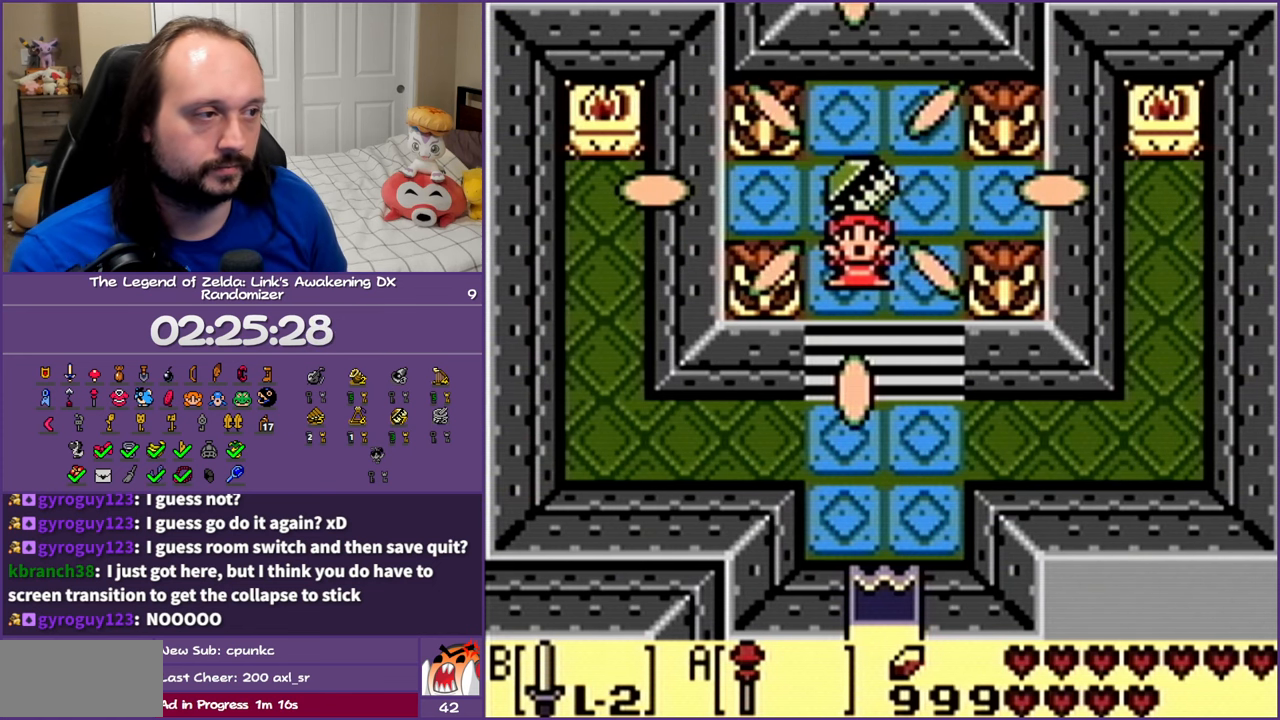
{"buttons": ["B"], "events": [[100, "B", "down"], [200, "B", "up"], [283, "B", "down"], [400, "B", "up"], [500, "B", "down"]]}